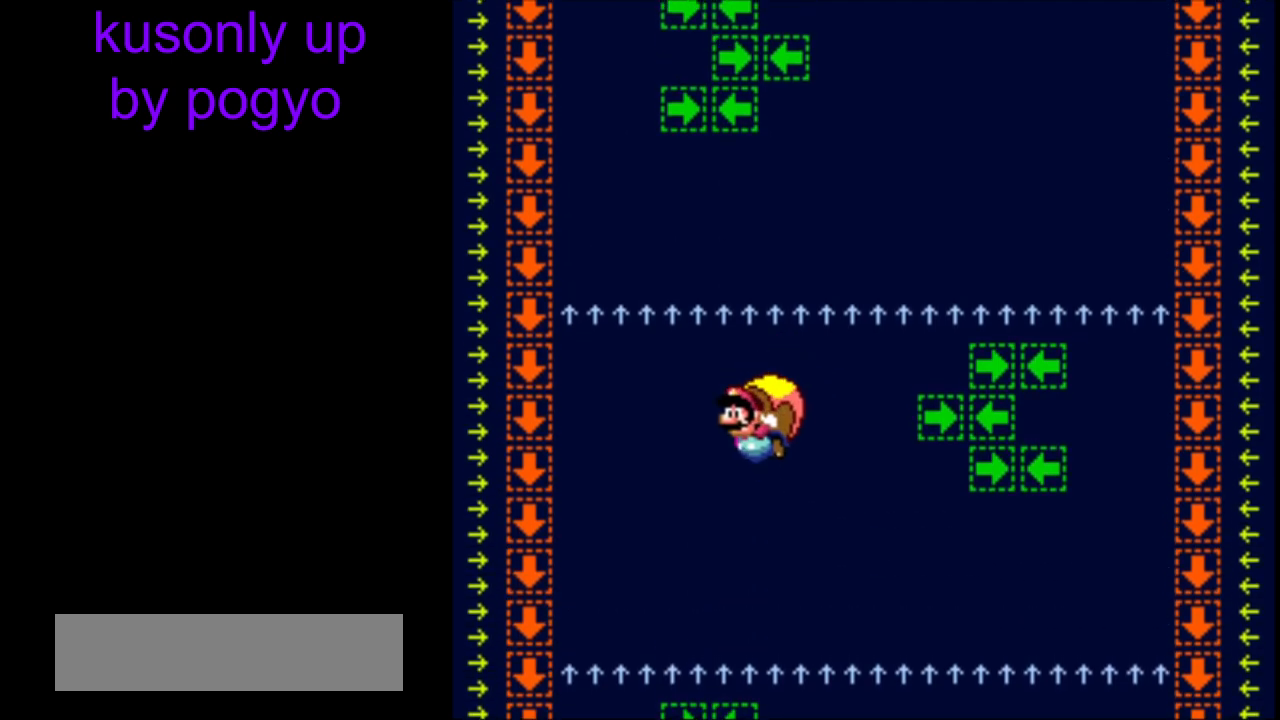
Gameplay with a controller (Nintendo layout); each line is a JSON object with the inputs held at the frame after it. "events" lists button and stick changes between this image and that frame as [ms after this image, input, new state], when the widget could be followed in between. Not read: DPAD_LEFT L3 R3.
{"buttons": ["Y"], "events": [[117, "X", "up"]]}
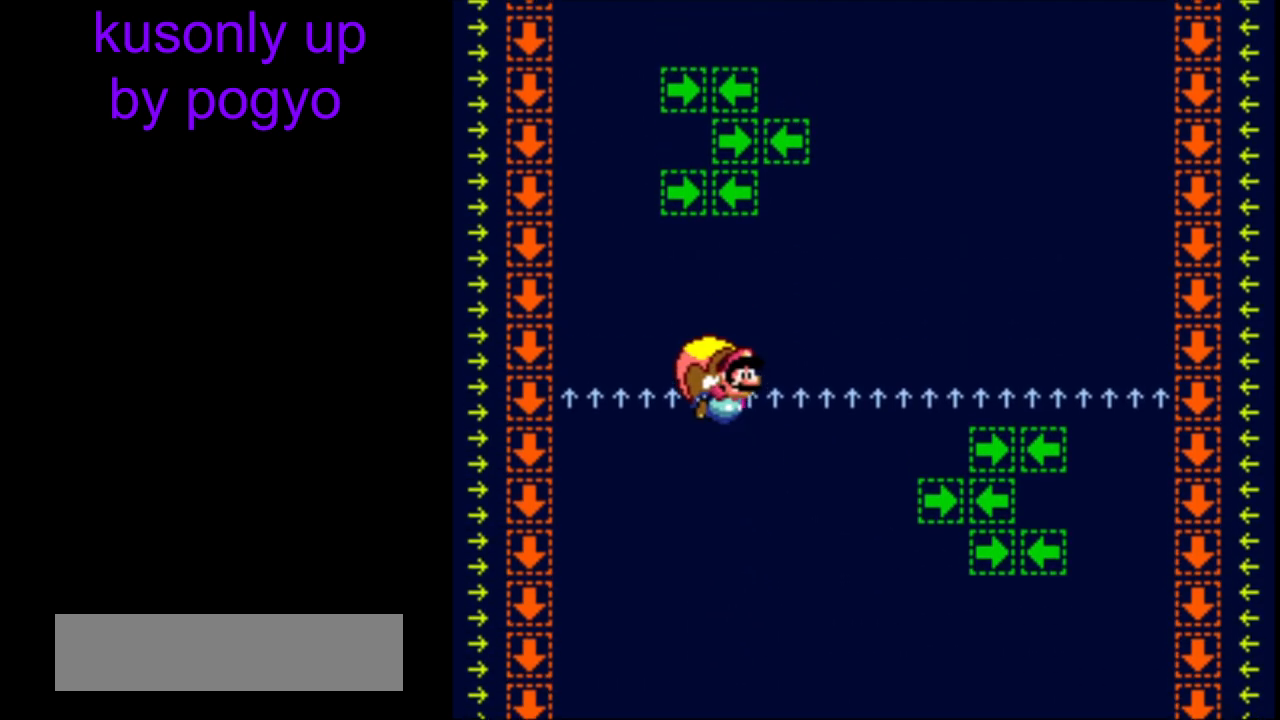
{"buttons": ["Y"], "events": [[450, "DPAD_RIGHT", "down"], [500, "DPAD_RIGHT", "up"]]}
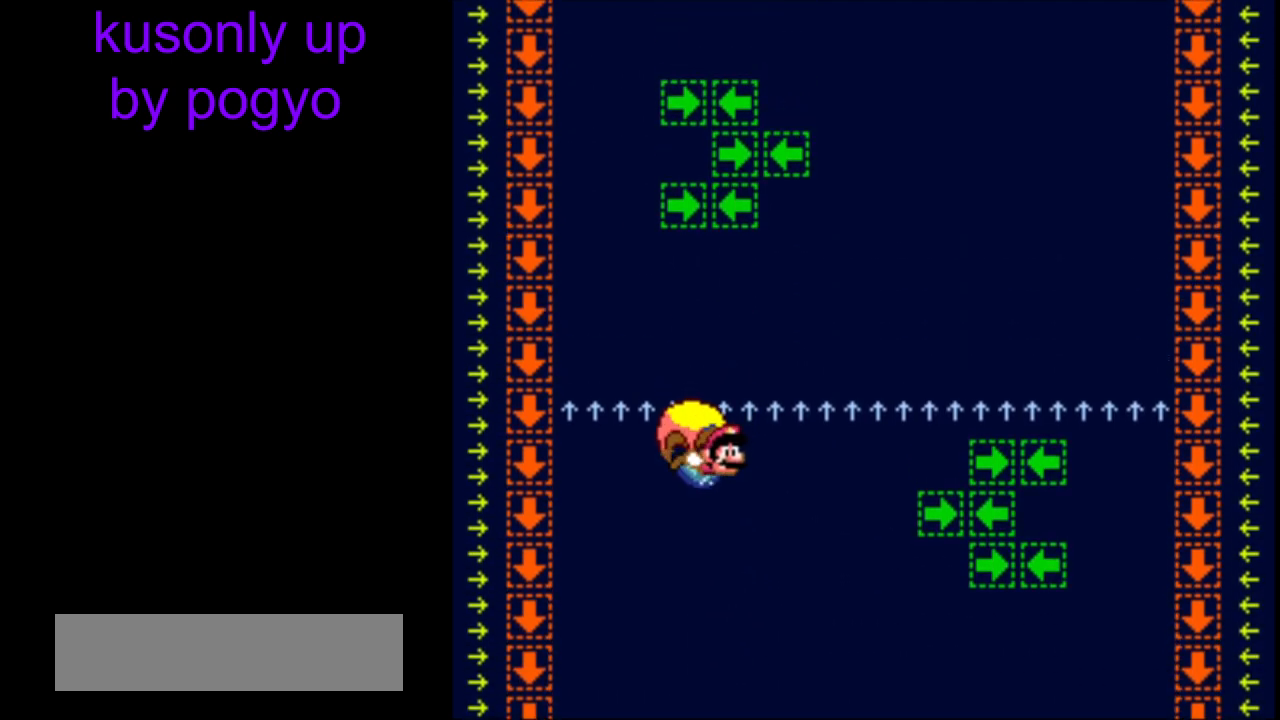
{"buttons": ["B", "Y"], "events": [[400, "B", "down"]]}
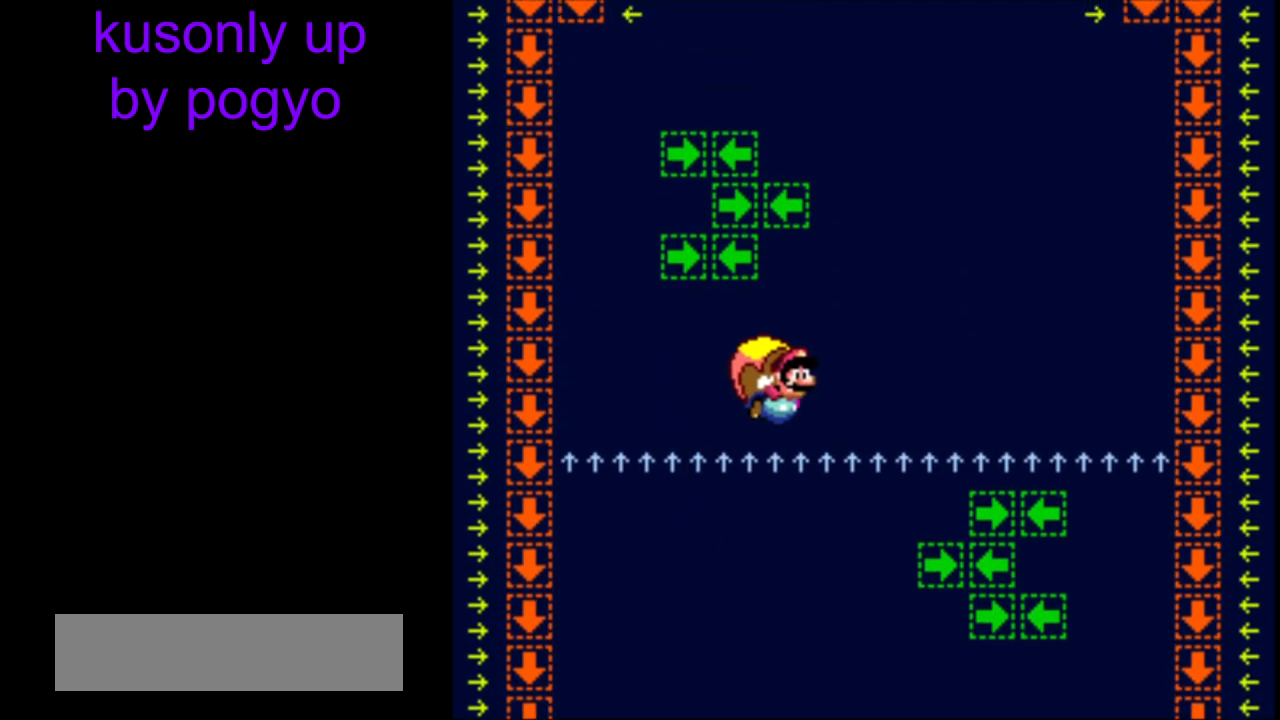
{"buttons": ["Y"], "events": [[17, "B", "up"], [117, "B", "down"], [183, "B", "up"]]}
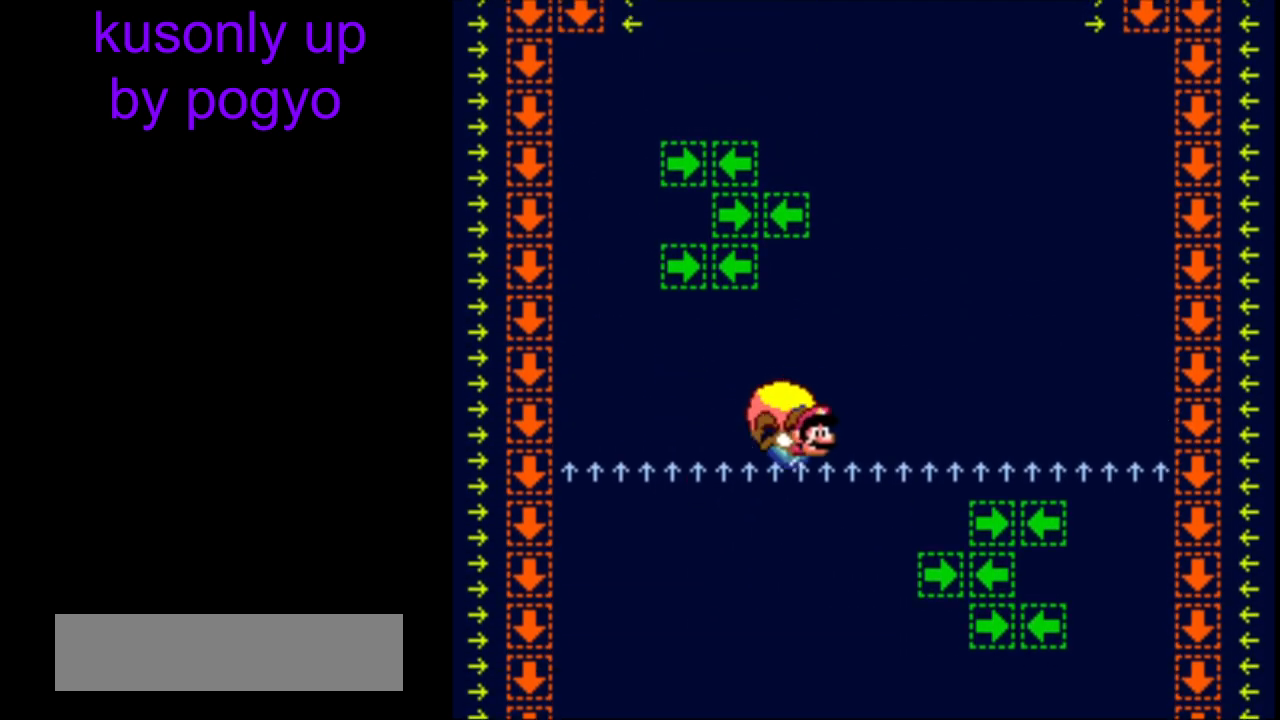
{"buttons": ["Y"], "events": []}
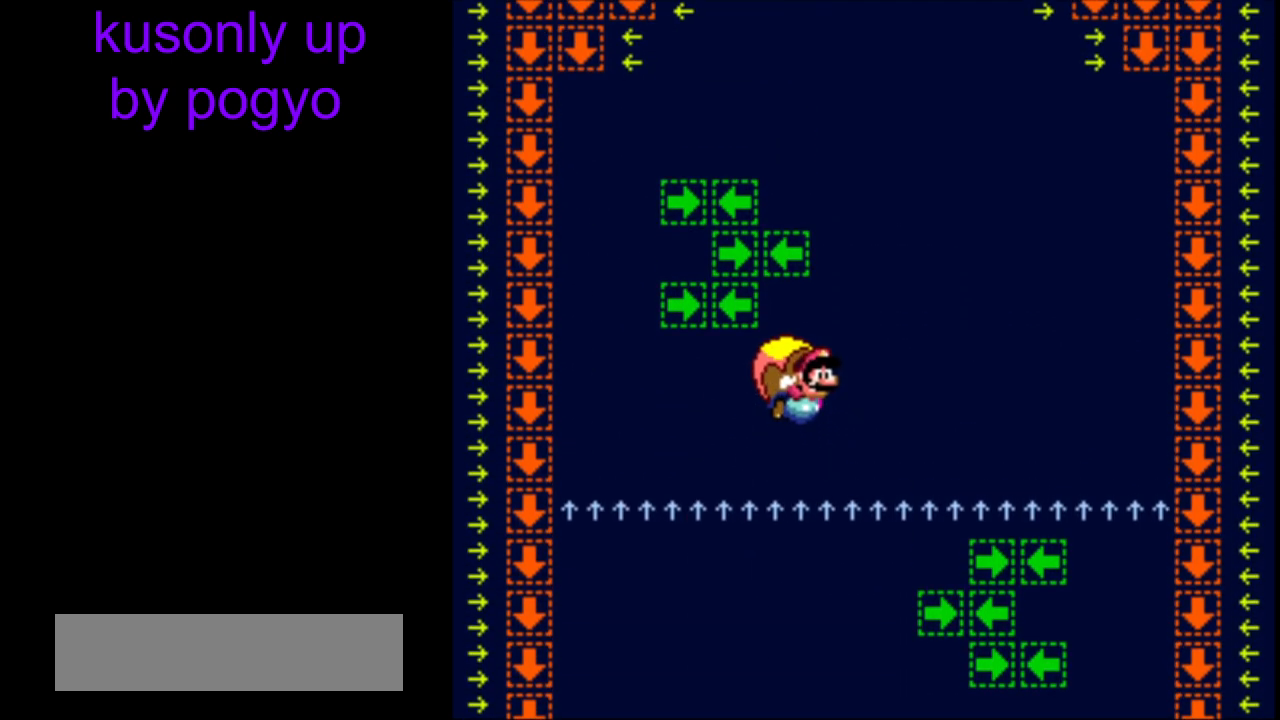
{"buttons": ["Y"], "events": []}
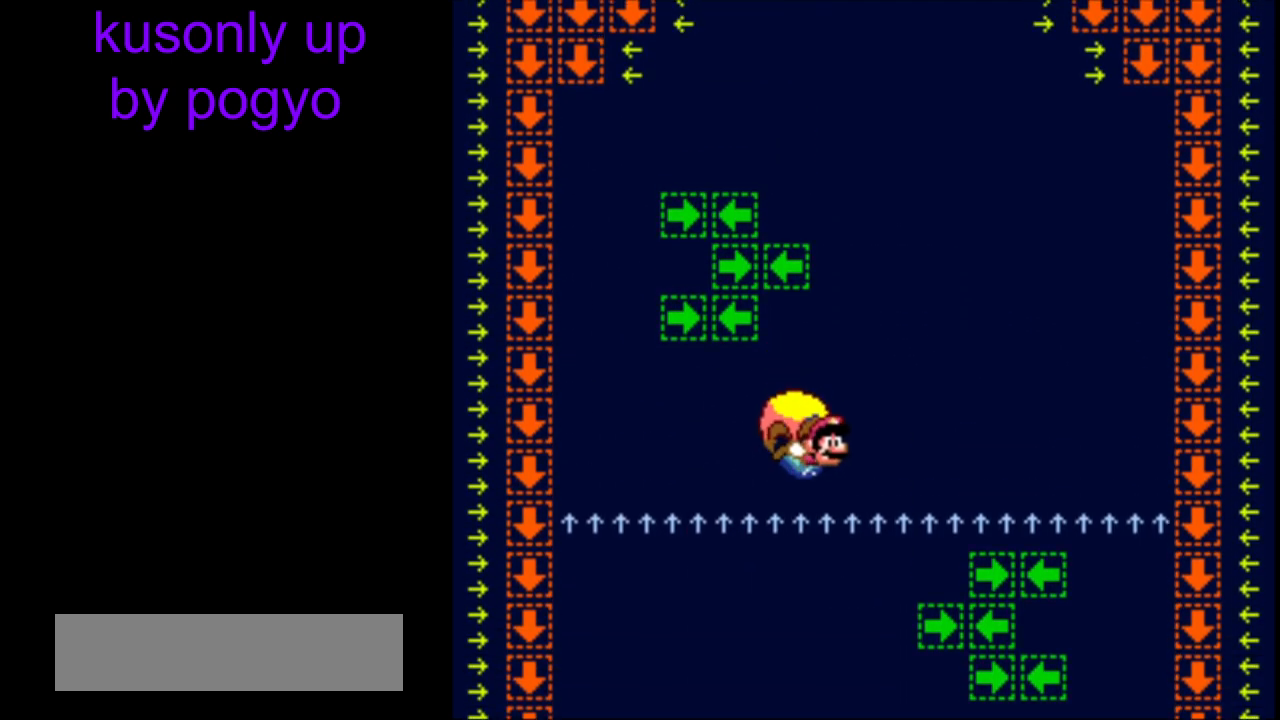
{"buttons": ["Y"], "events": []}
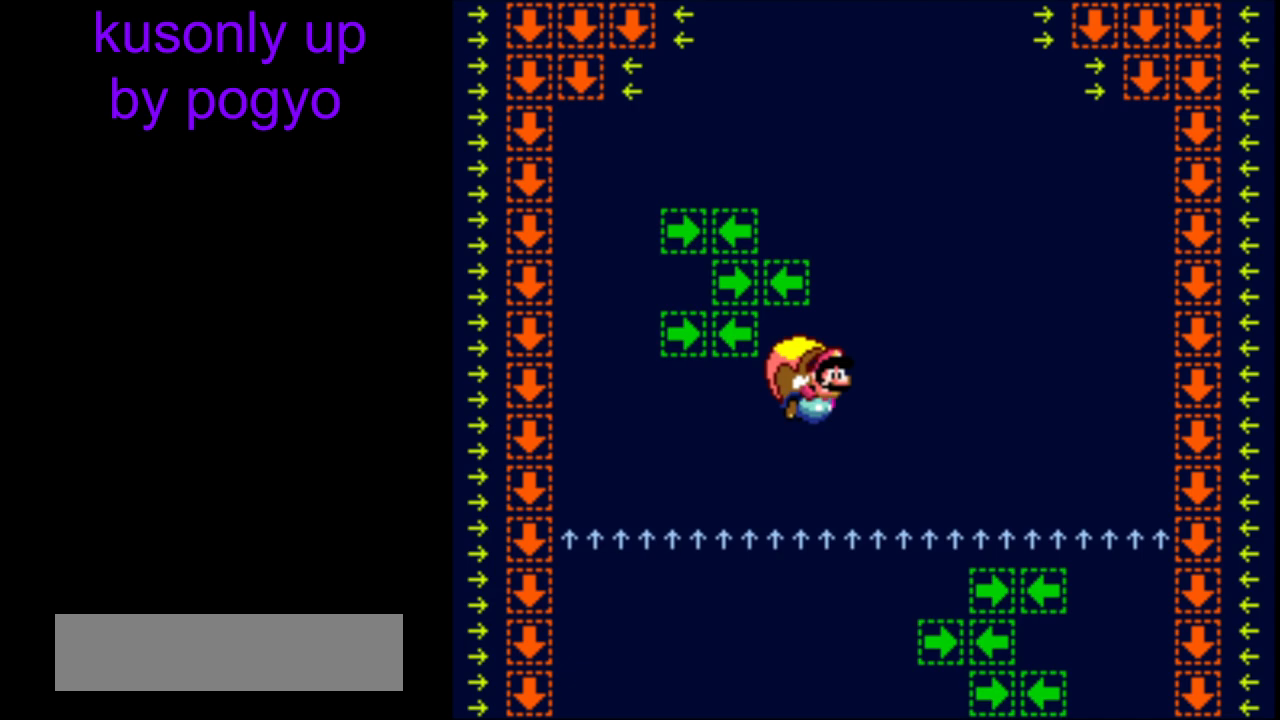
{"buttons": ["Y"], "events": []}
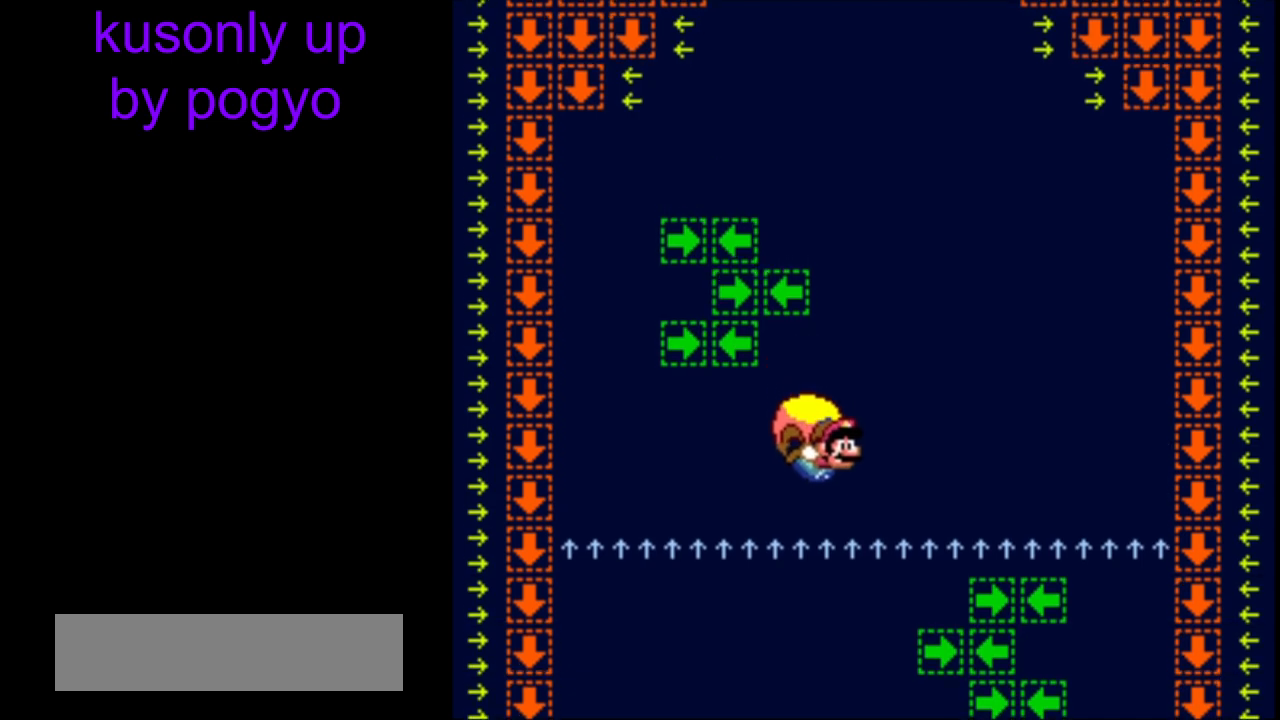
{"buttons": ["Y"], "events": []}
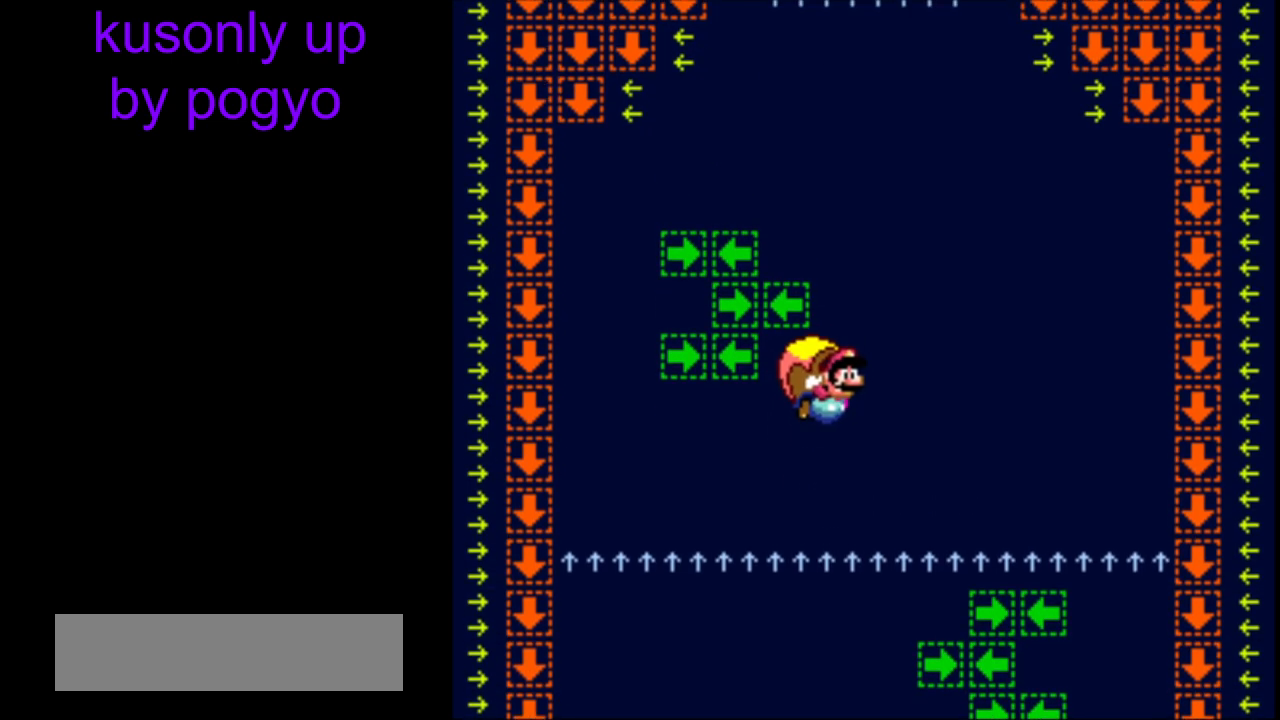
{"buttons": ["Y"], "events": []}
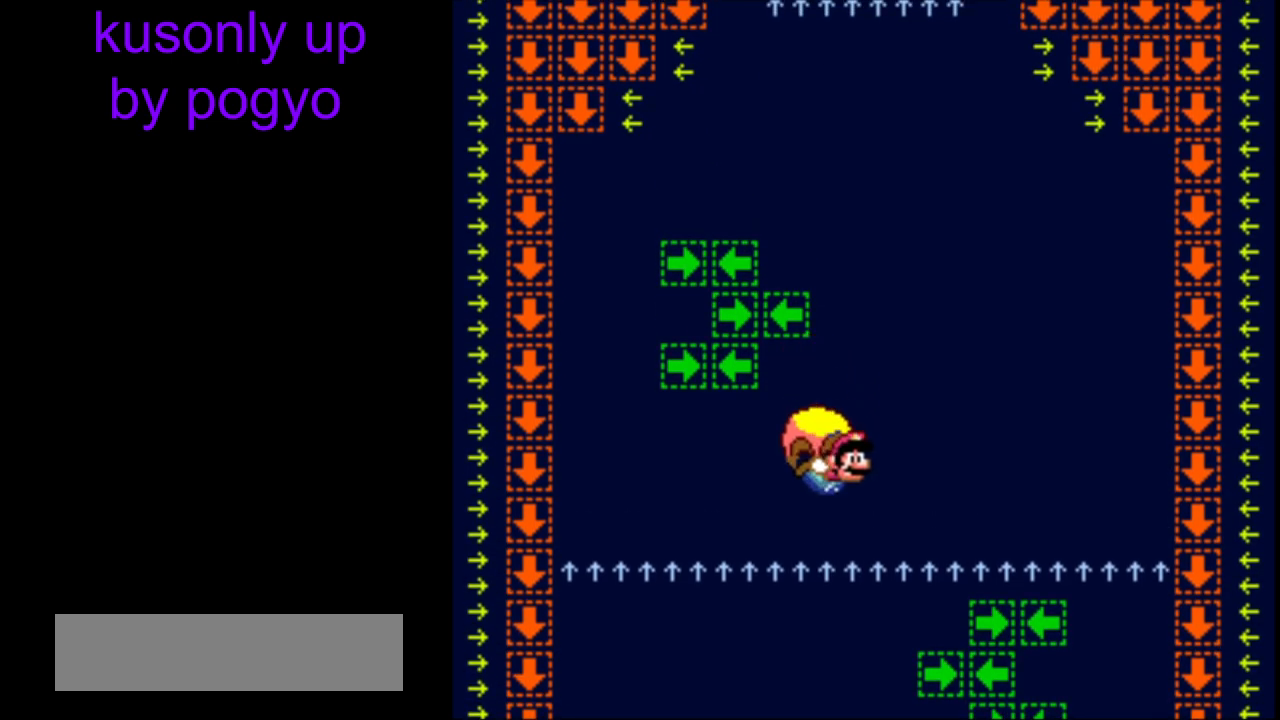
{"buttons": ["Y"], "events": []}
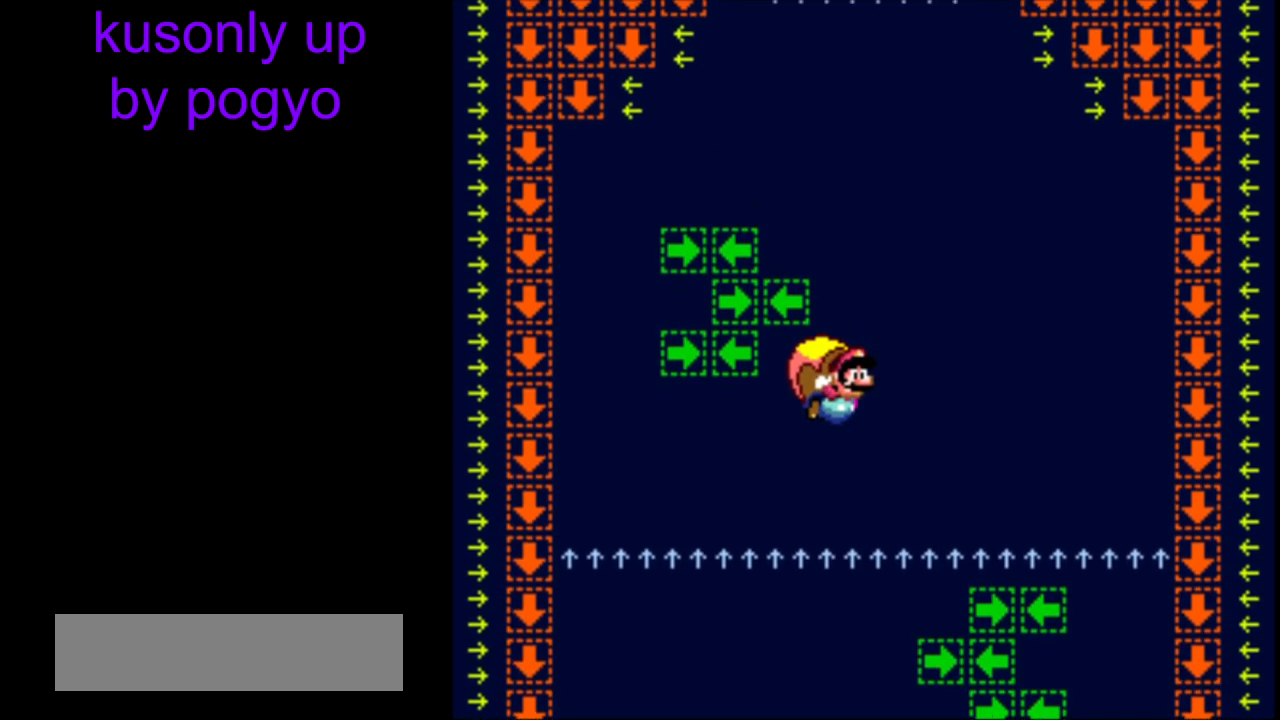
{"buttons": ["Y"], "events": []}
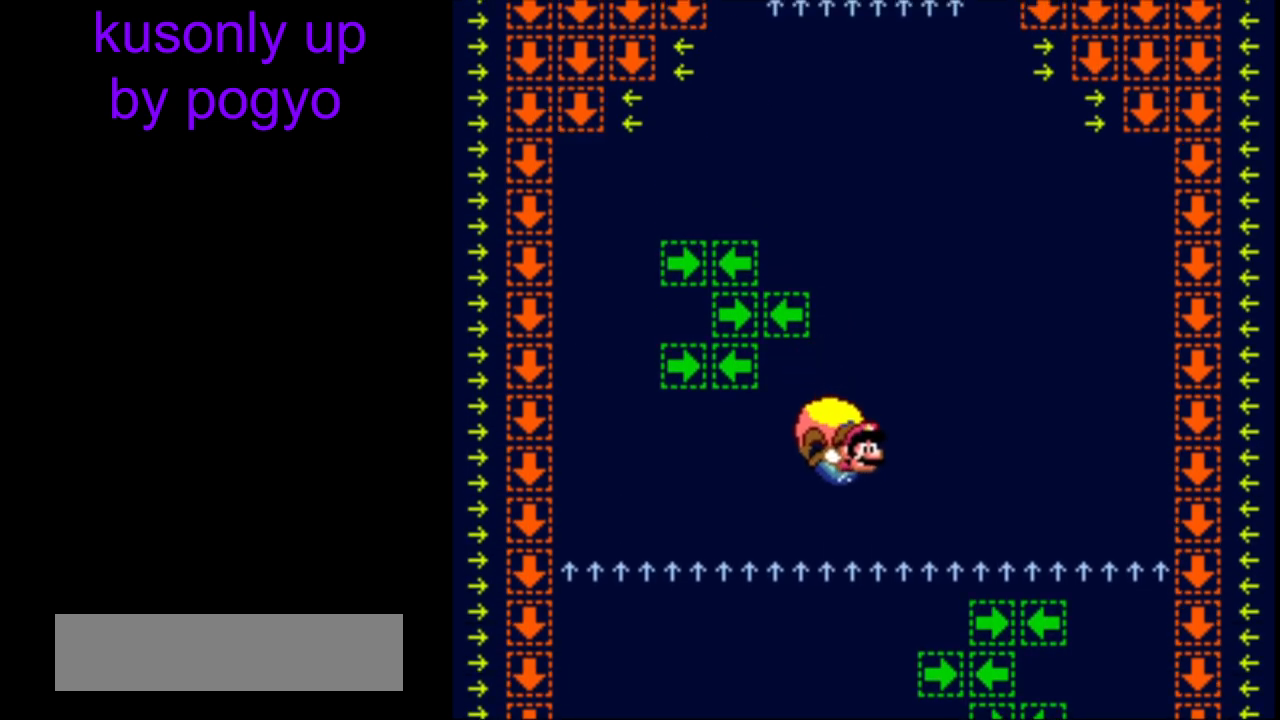
{"buttons": ["Y"], "events": []}
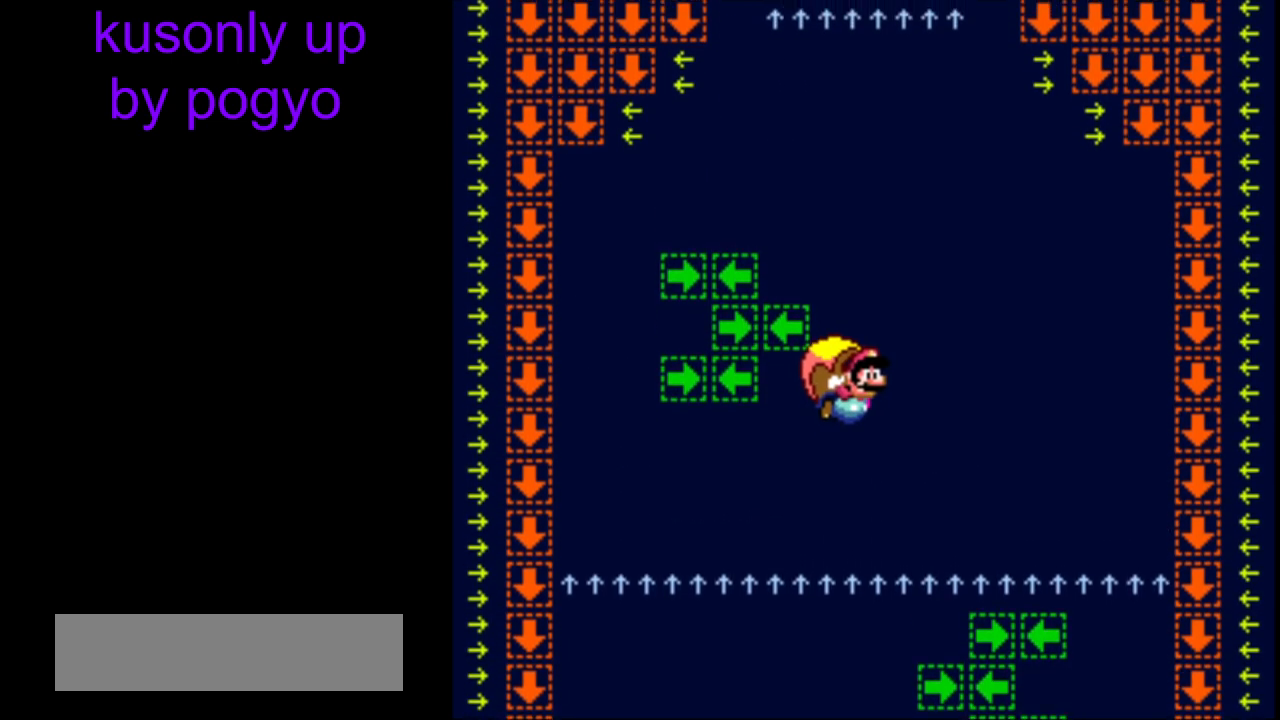
{"buttons": ["Y"], "events": []}
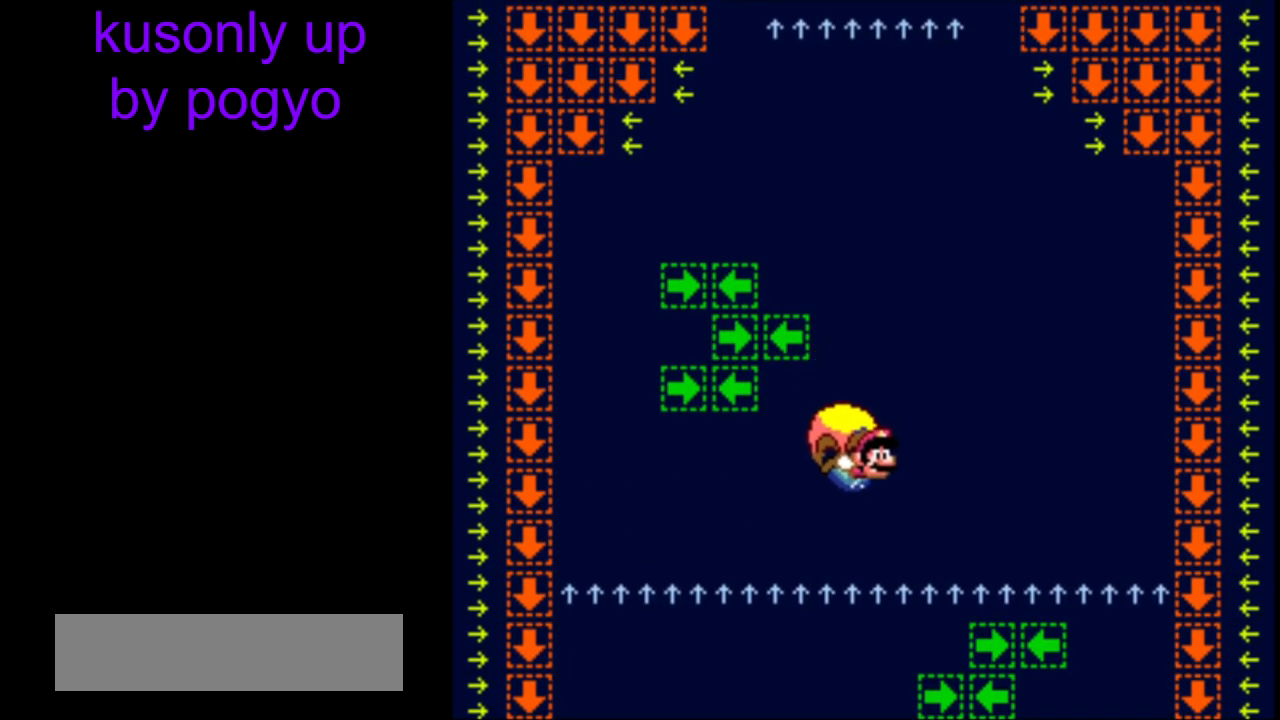
{"buttons": ["Y"], "events": []}
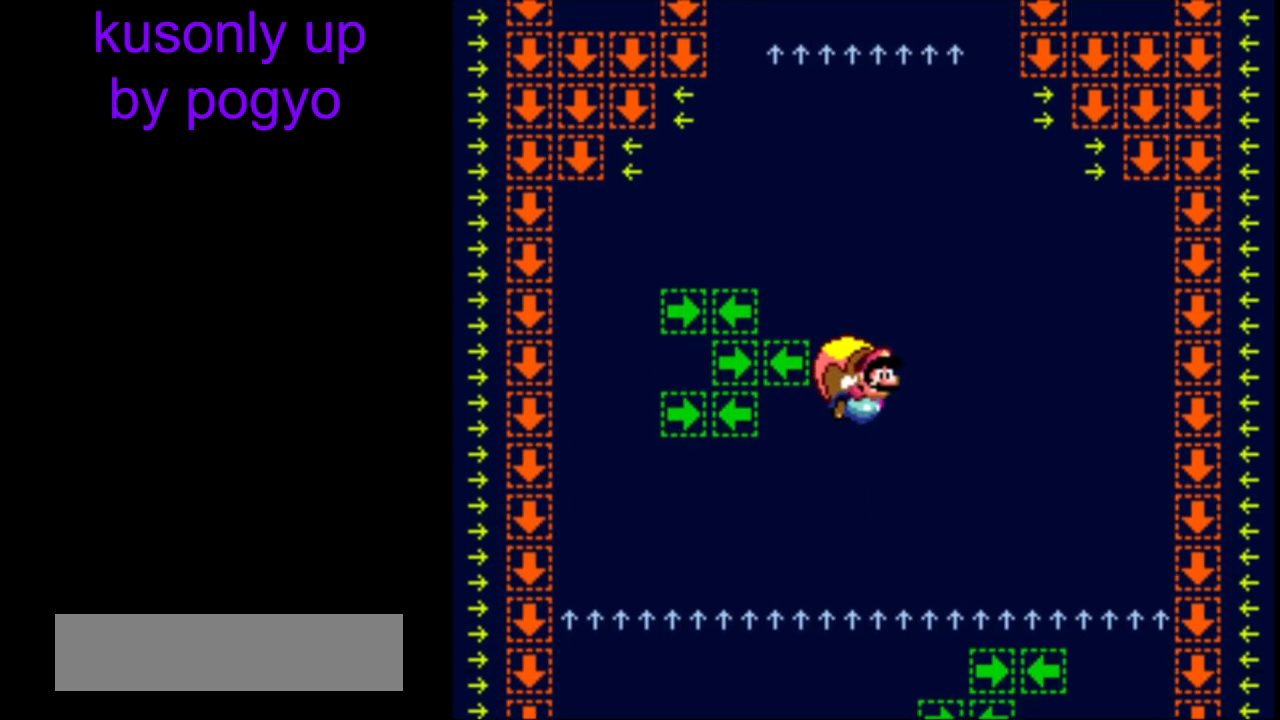
{"buttons": ["Y"], "events": []}
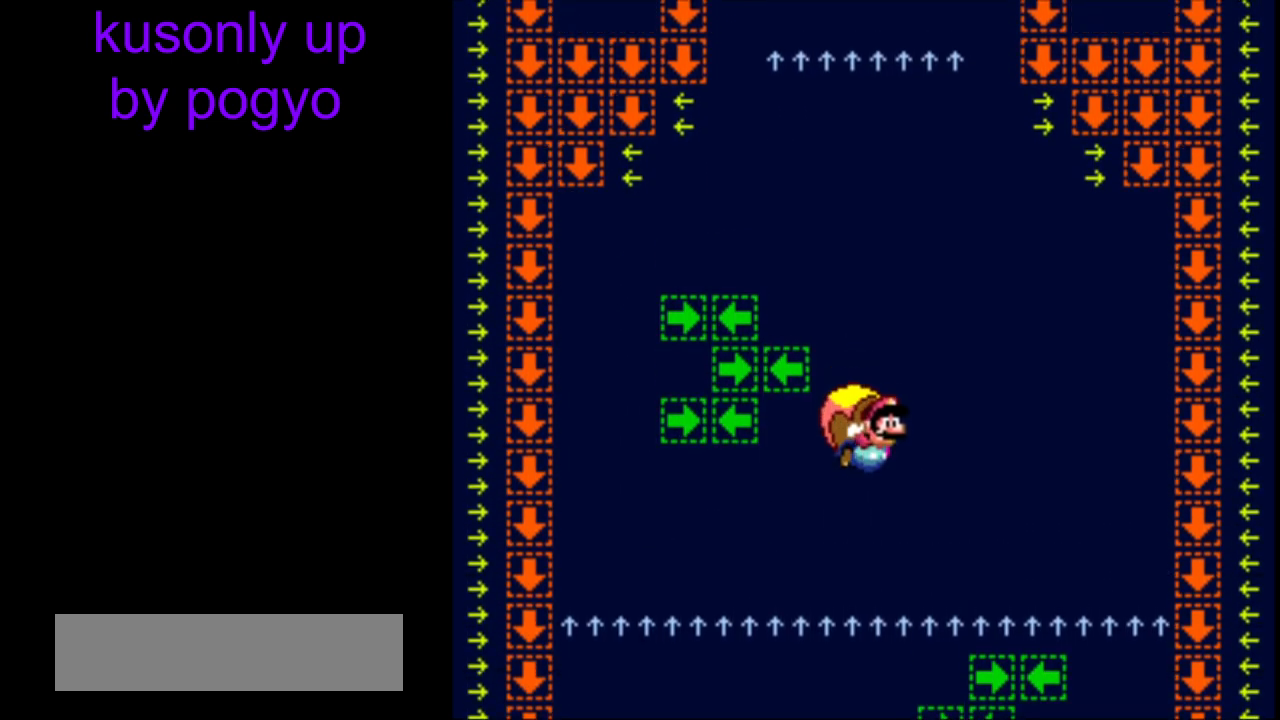
{"buttons": ["Y"], "events": []}
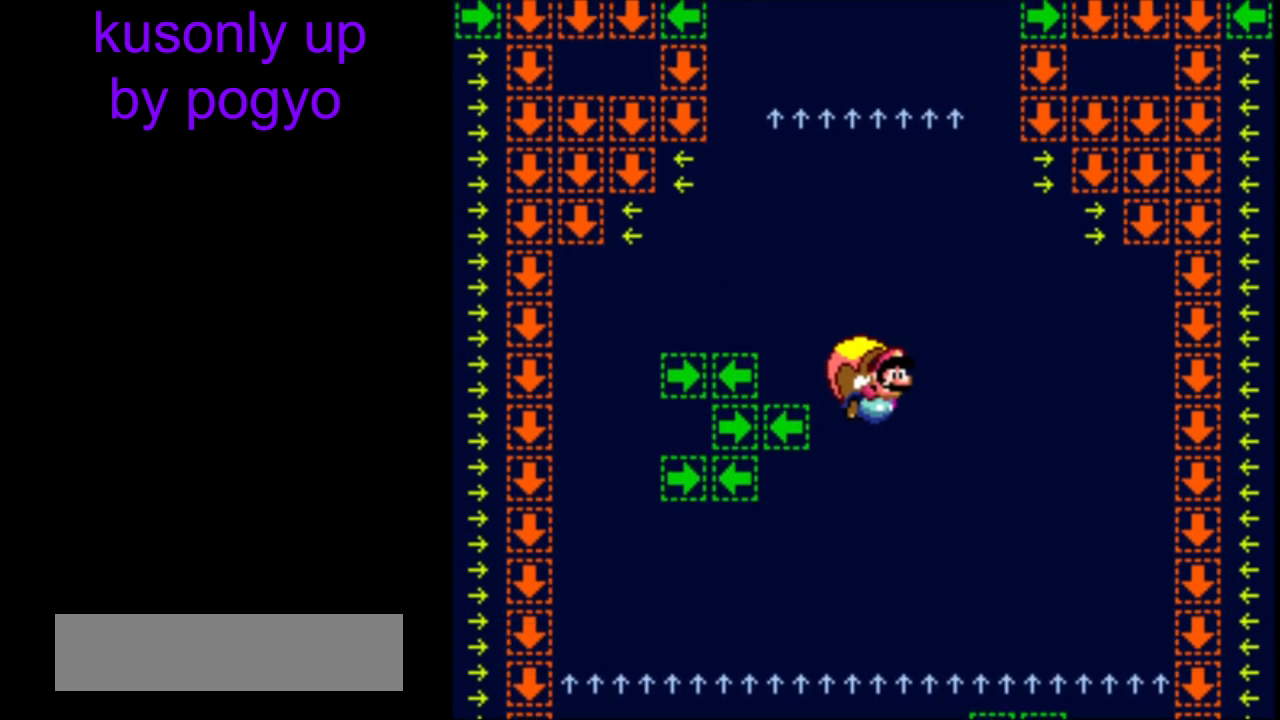
{"buttons": ["Y"], "events": []}
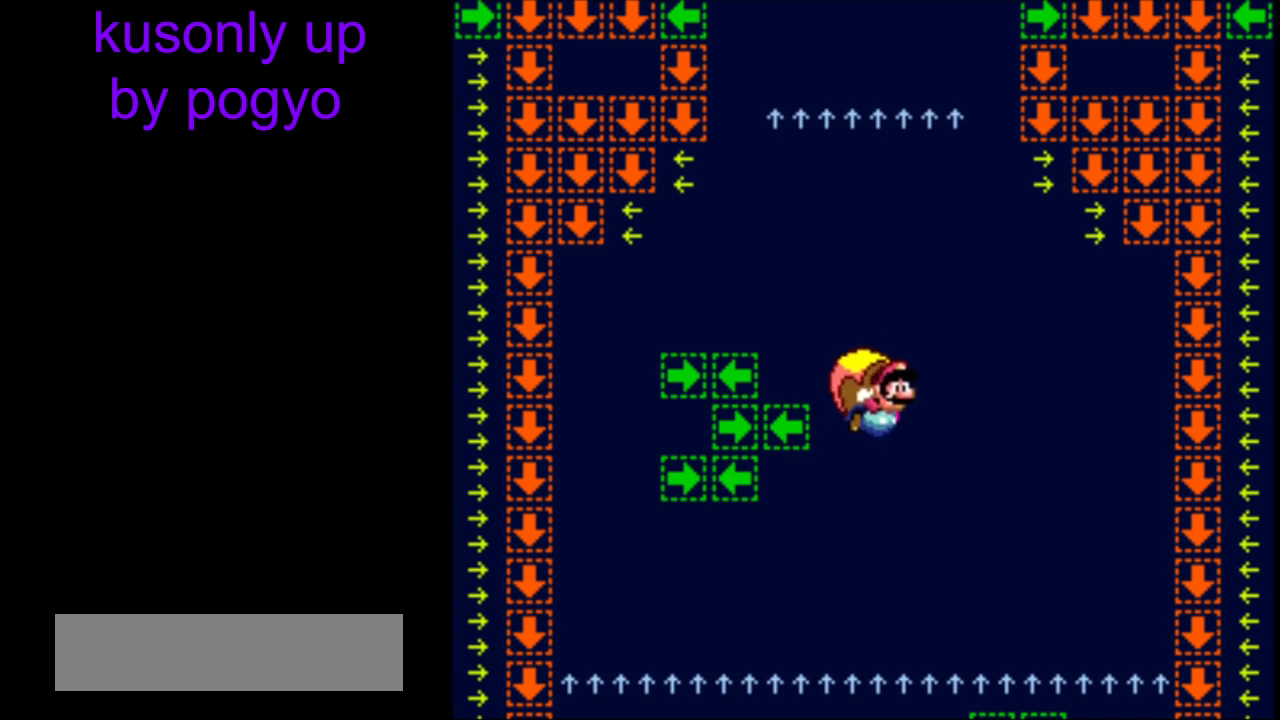
{"buttons": ["Y"], "events": []}
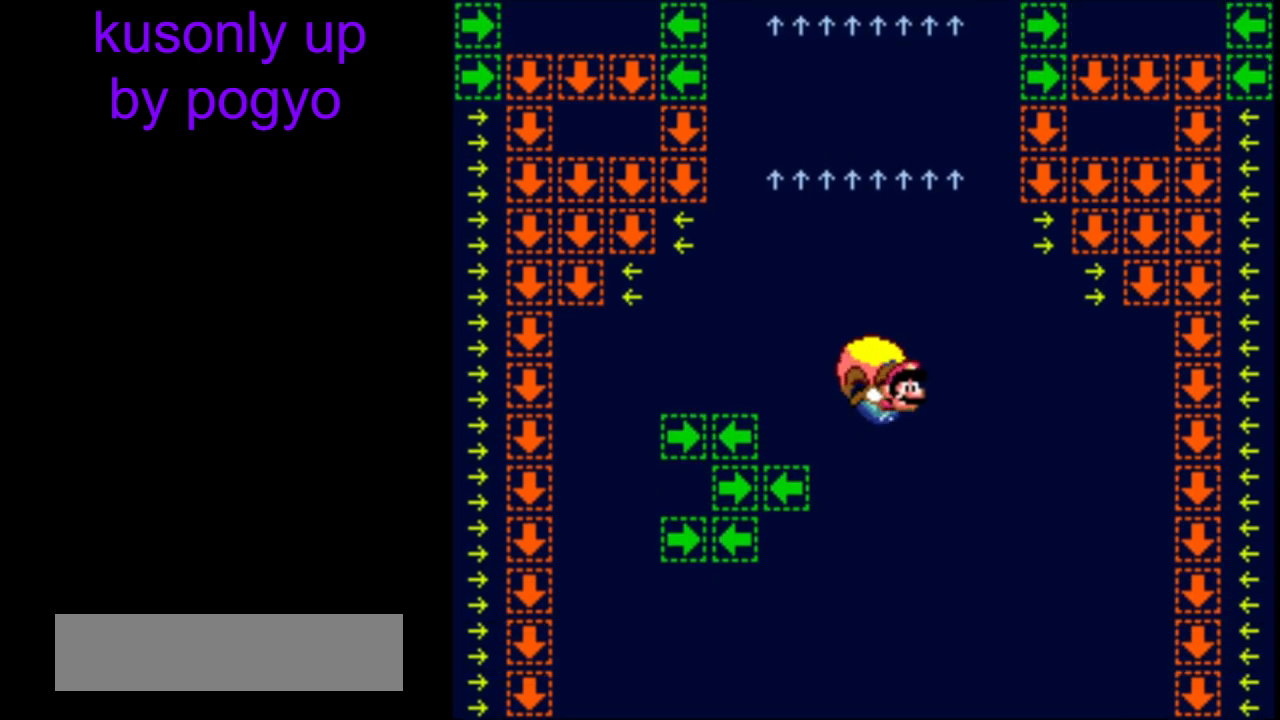
{"buttons": ["Y"], "events": []}
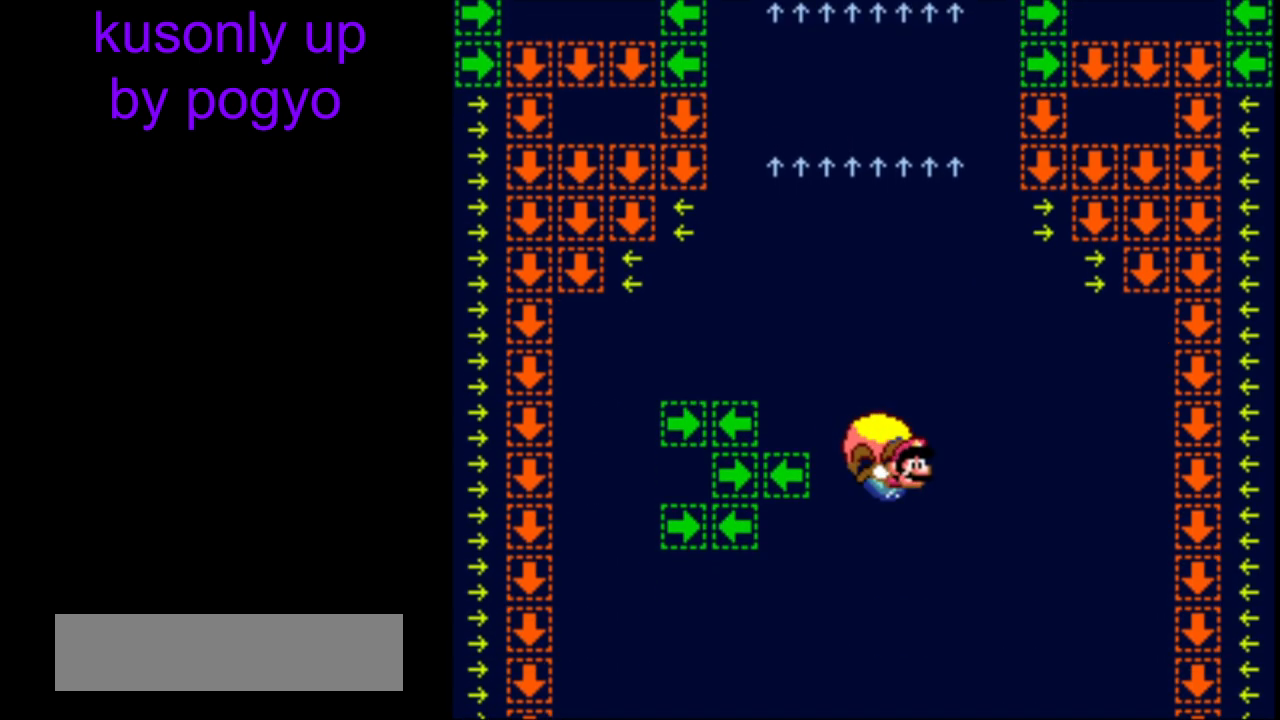
{"buttons": ["Y"], "events": []}
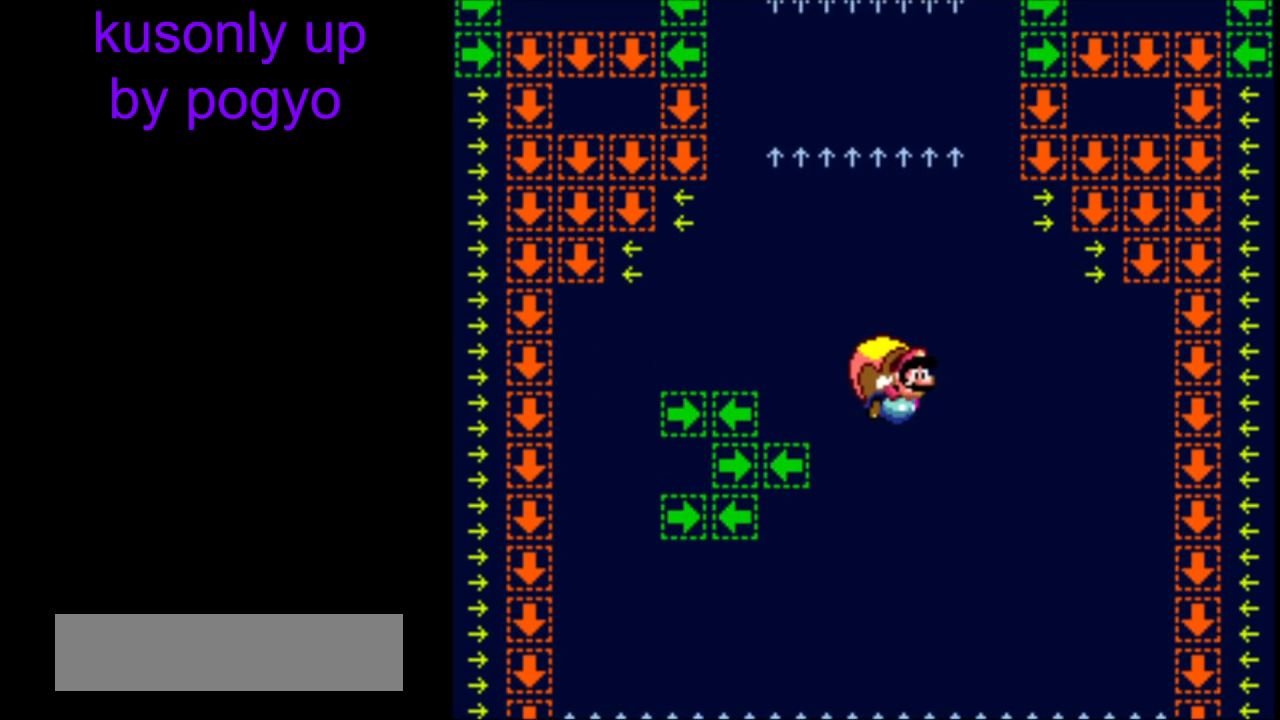
{"buttons": ["Y"], "events": []}
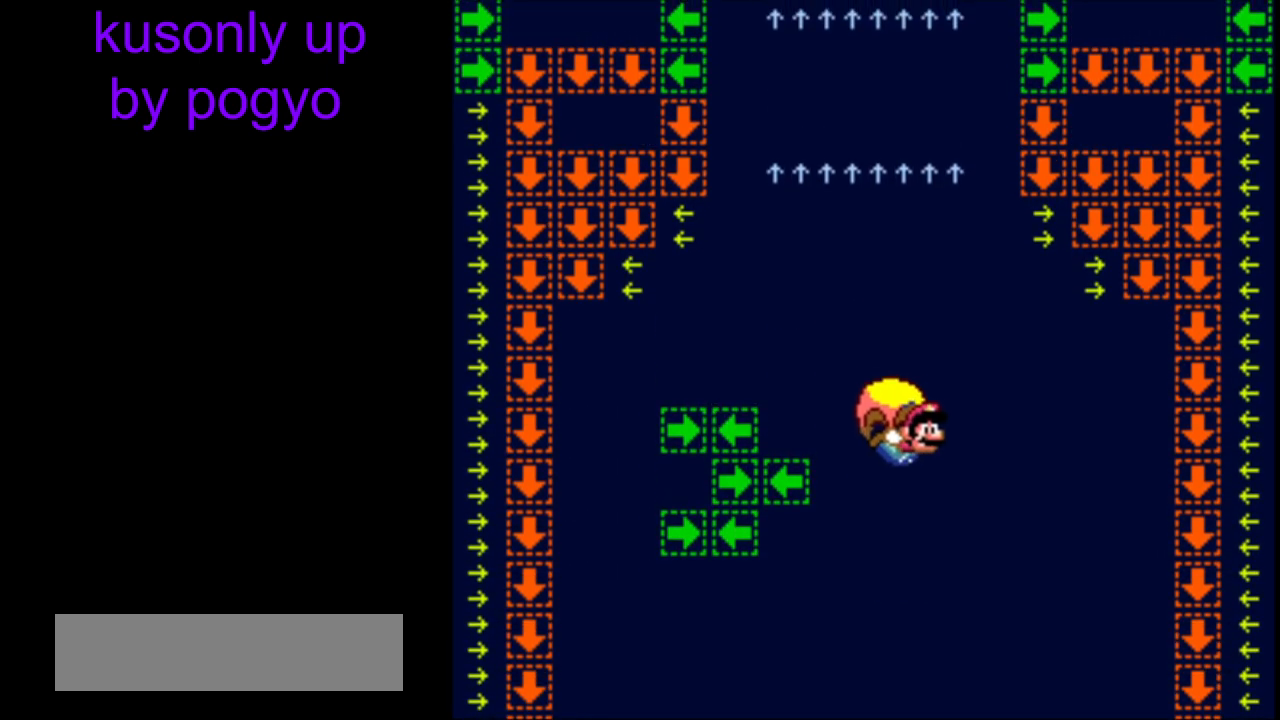
{"buttons": ["Y"], "events": []}
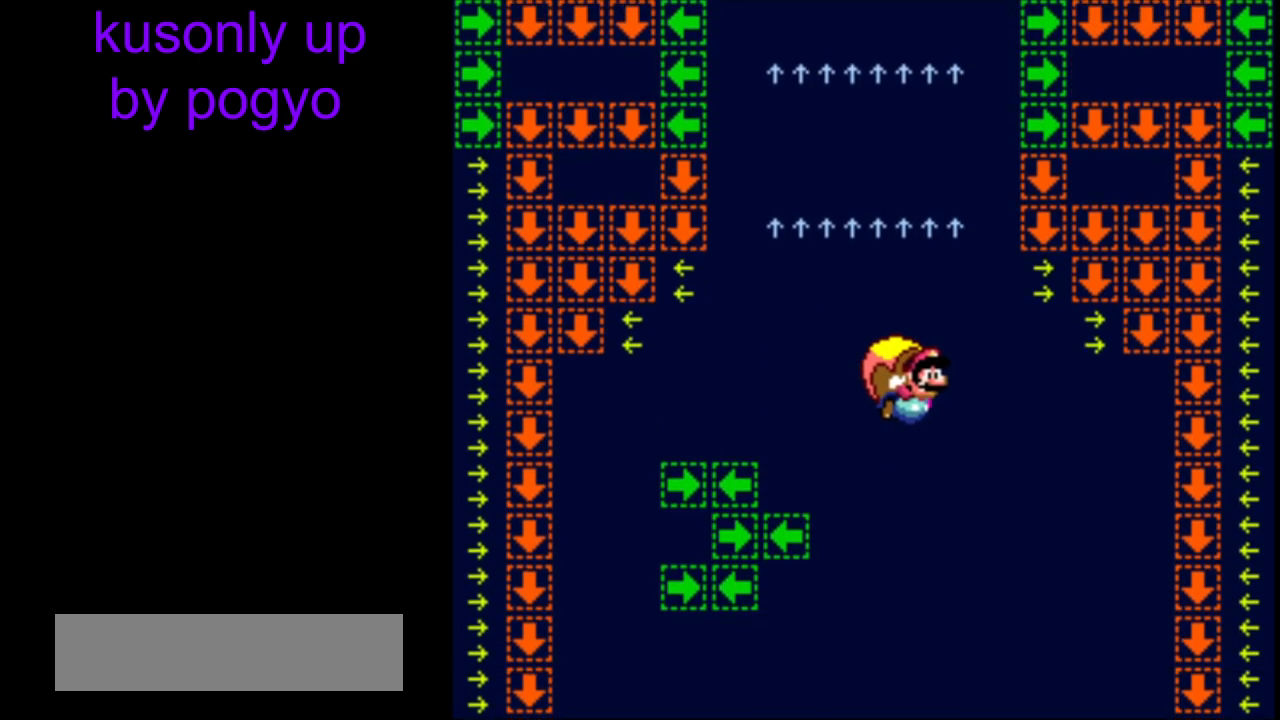
{"buttons": ["Y"], "events": []}
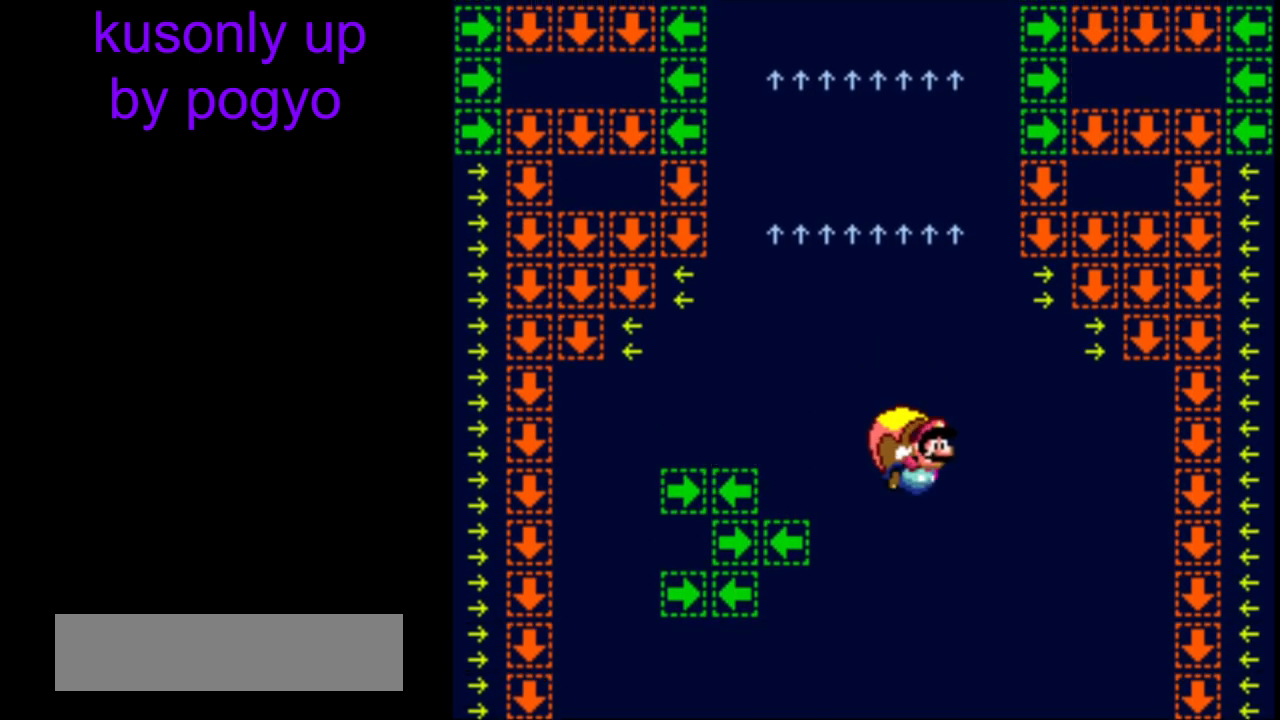
{"buttons": ["Y"], "events": []}
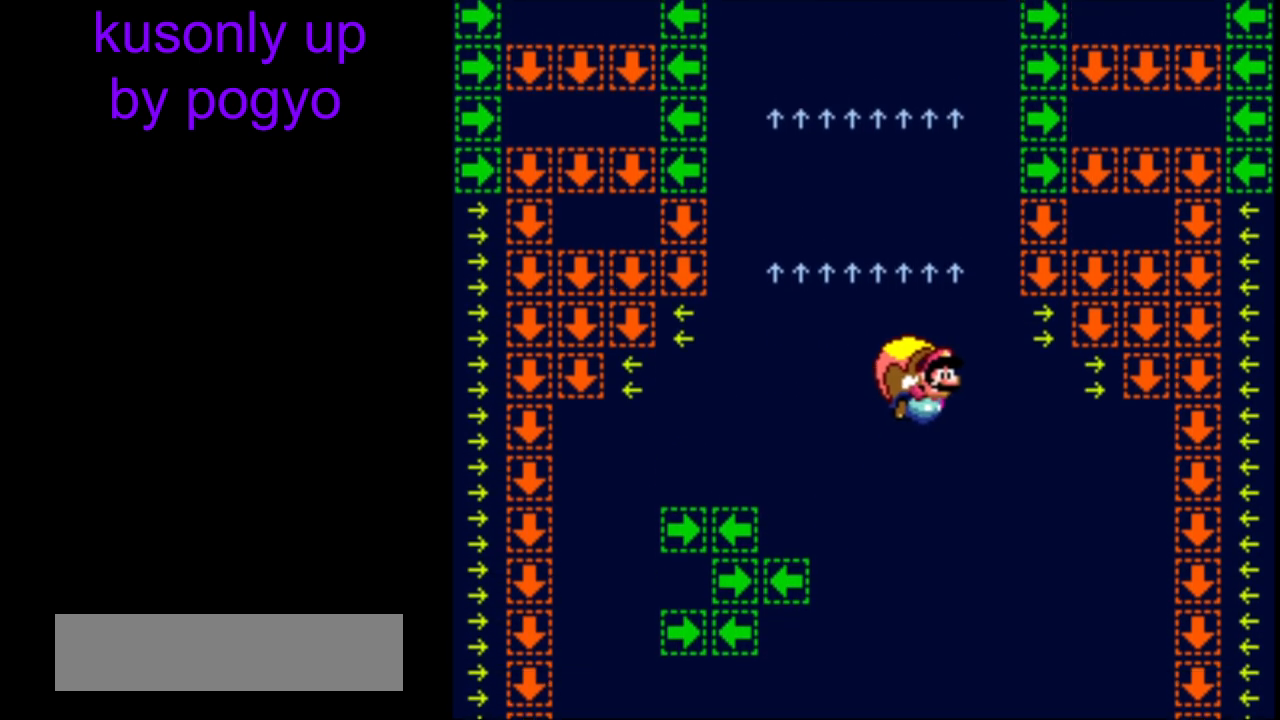
{"buttons": ["Y"], "events": []}
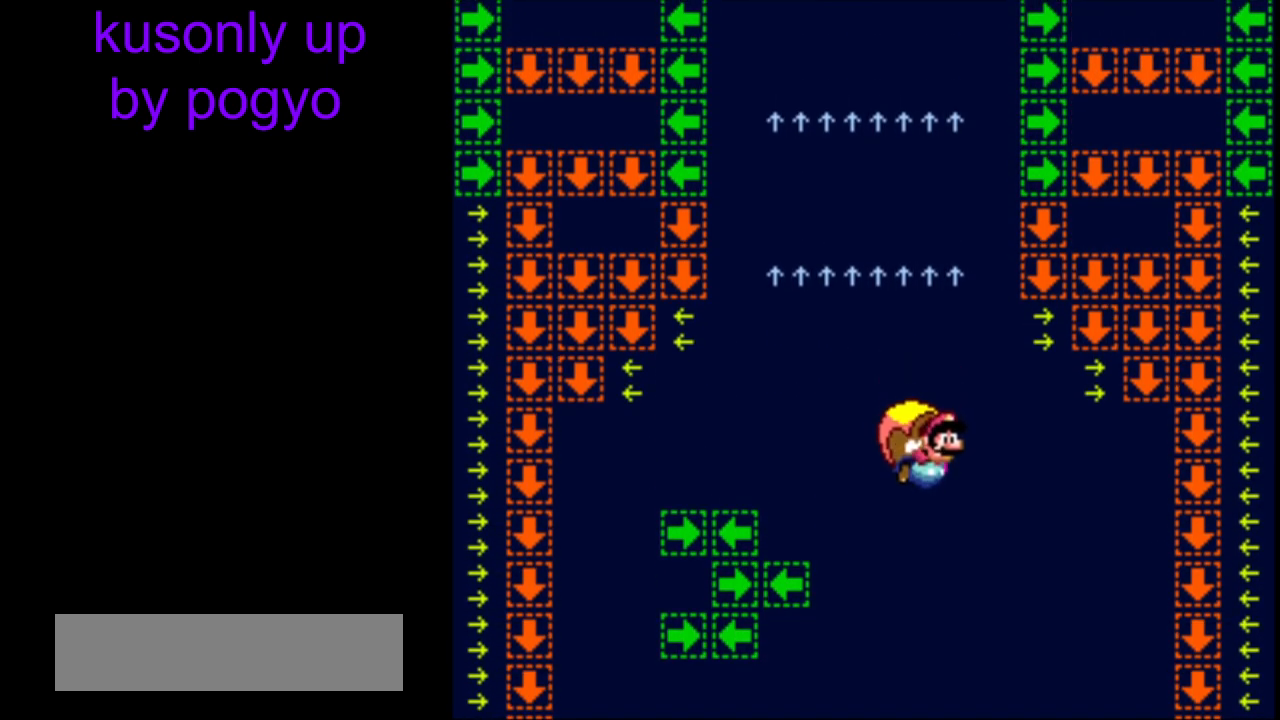
{"buttons": ["Y"], "events": []}
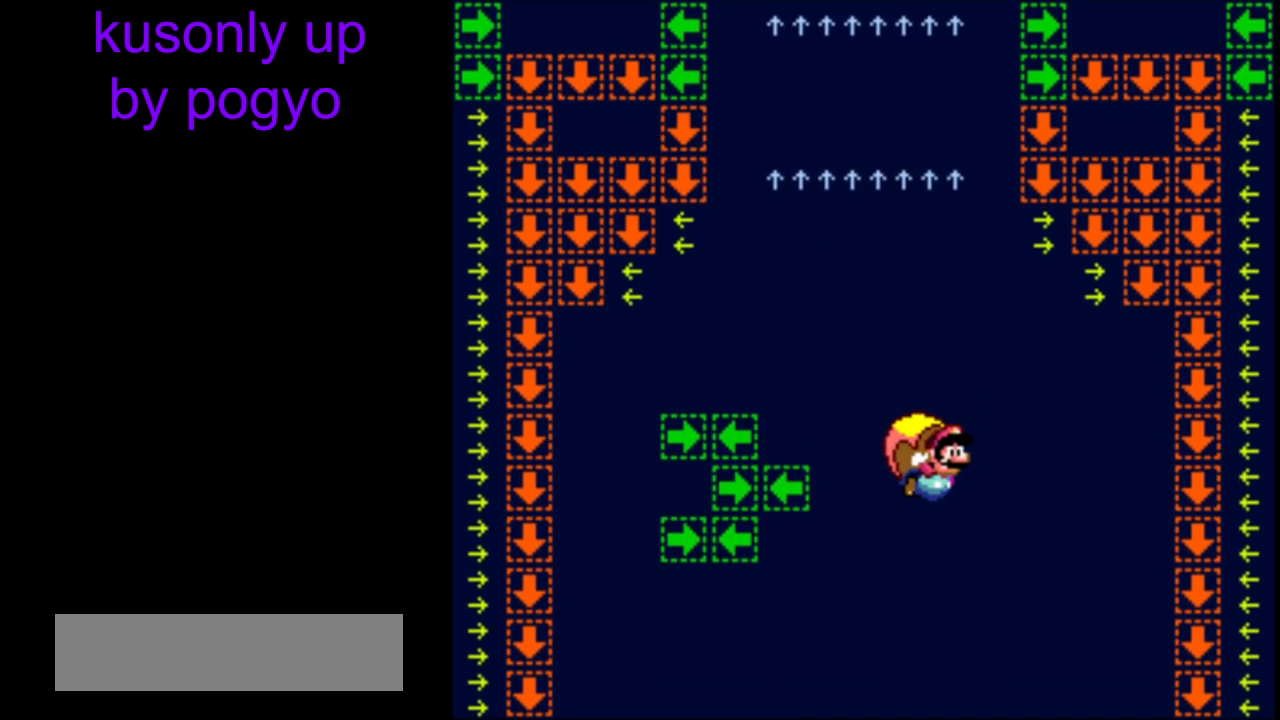
{"buttons": ["Y"], "events": []}
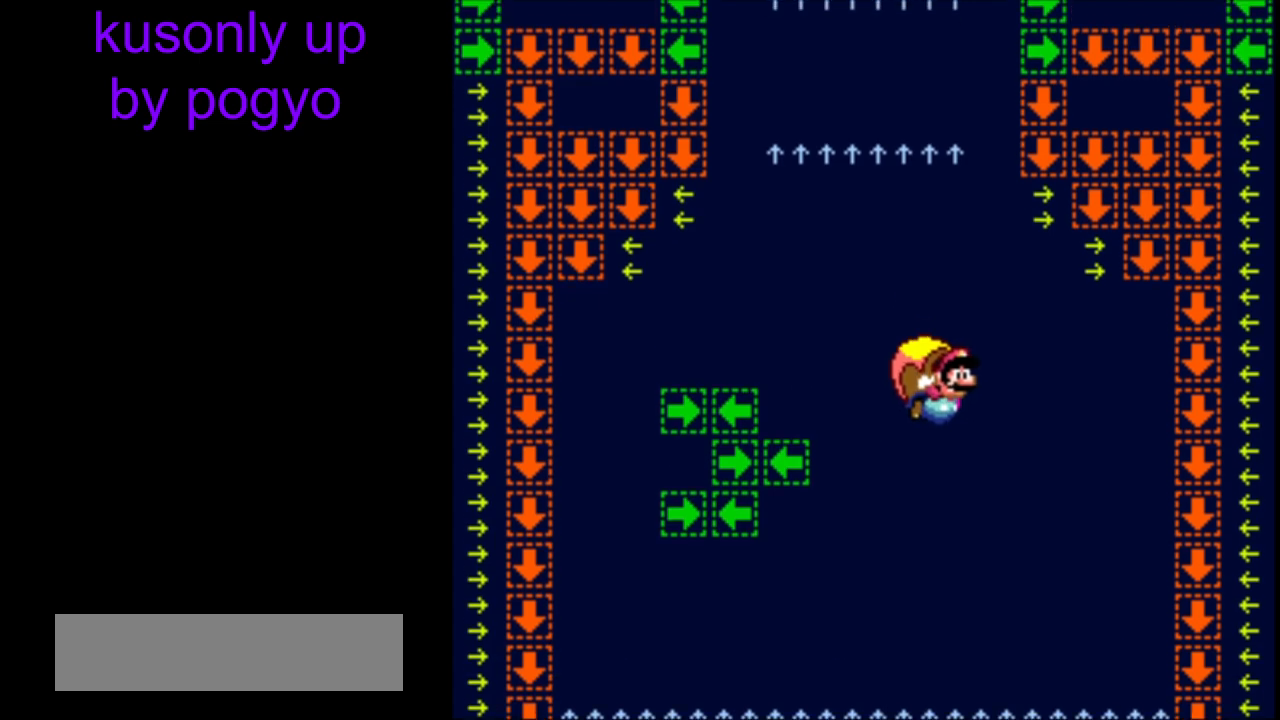
{"buttons": ["Y"], "events": []}
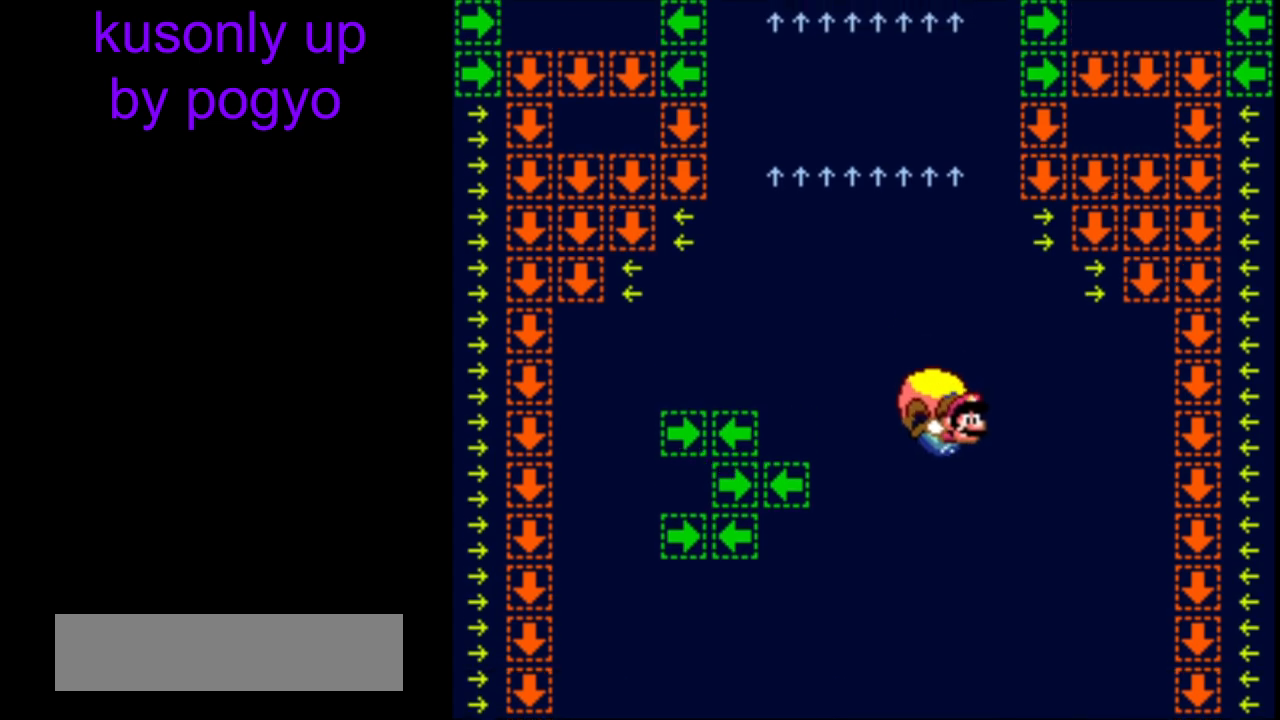
{"buttons": ["Y"], "events": []}